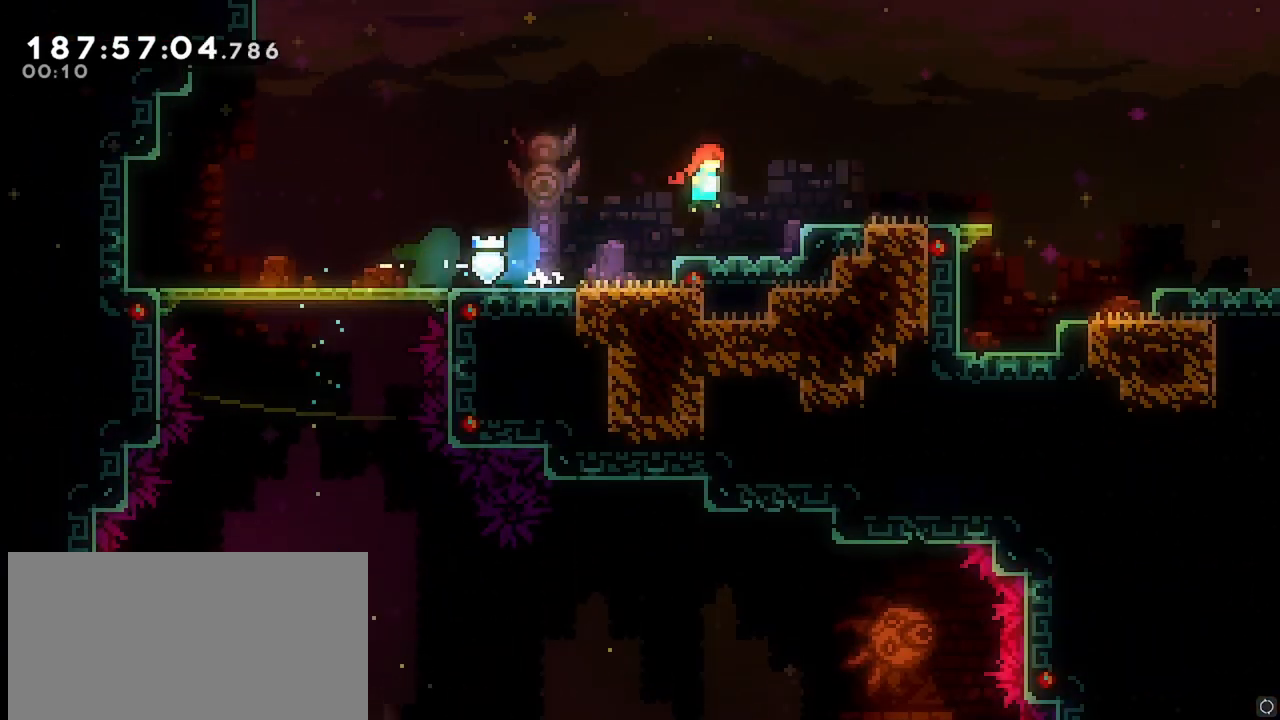
Gameplay with keyboard; each line is a JSON object with the keys held at the frame after it. "events" lists presses ("down") and releases ("up") of "dash", "demo", "down", "grab", "jump", "jump2", "left", "menu", "right" and "up" between this image and that frame as [ms after this image, input, new state], when the widget could be followed in between. No other keys are recorded. Mouse input is not recorded. Key names are as the overlay labels them; some are game actions (e.g. jump) rather than physical keys.
{"keys": ["right"], "events": [[100, "down", "down"], [100, "jump", "up"], [133, "dash", "down"], [283, "dash", "up"], [333, "down", "up"], [333, "jump", "down"], [367, "jump", "up"]]}
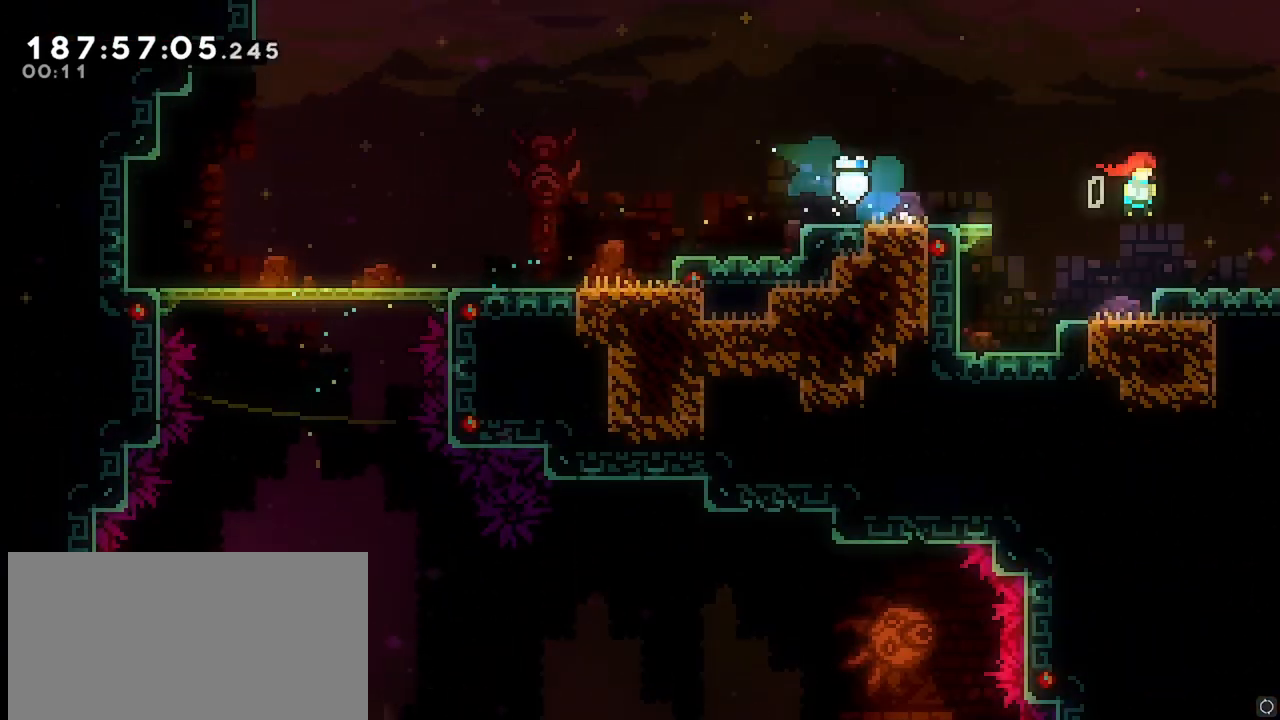
{"keys": ["right"], "events": []}
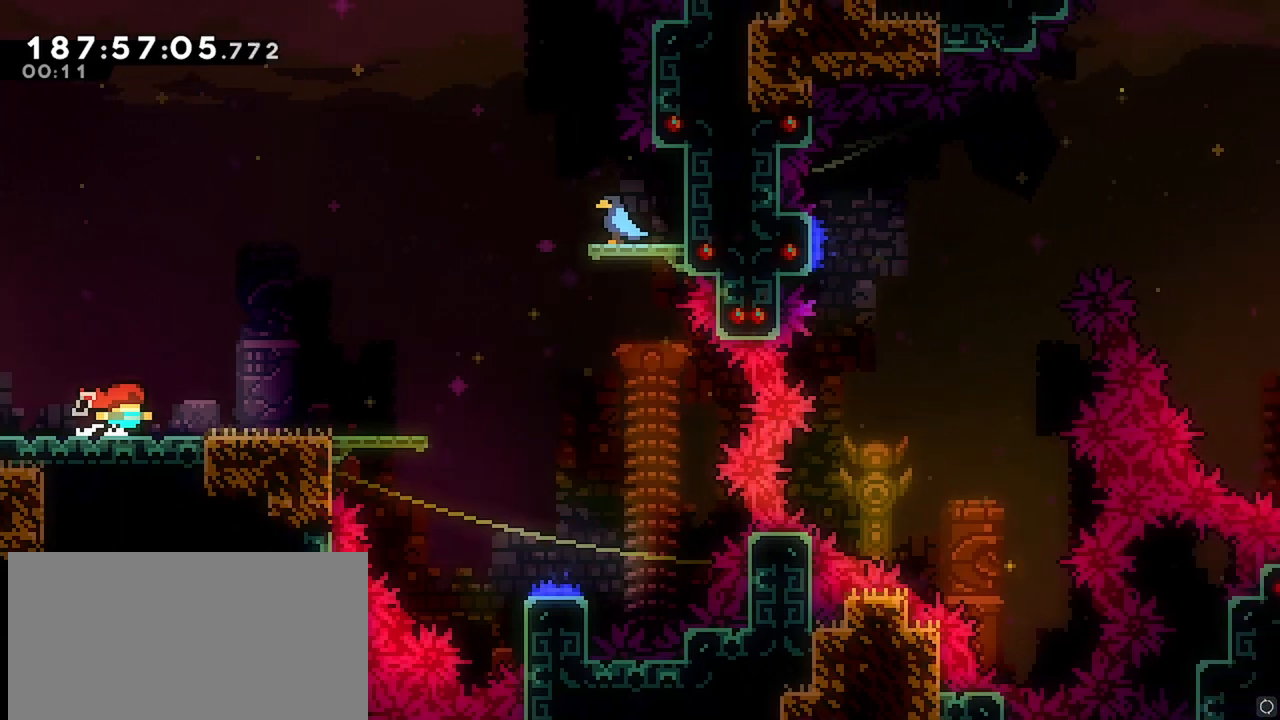
{"keys": ["right"], "events": []}
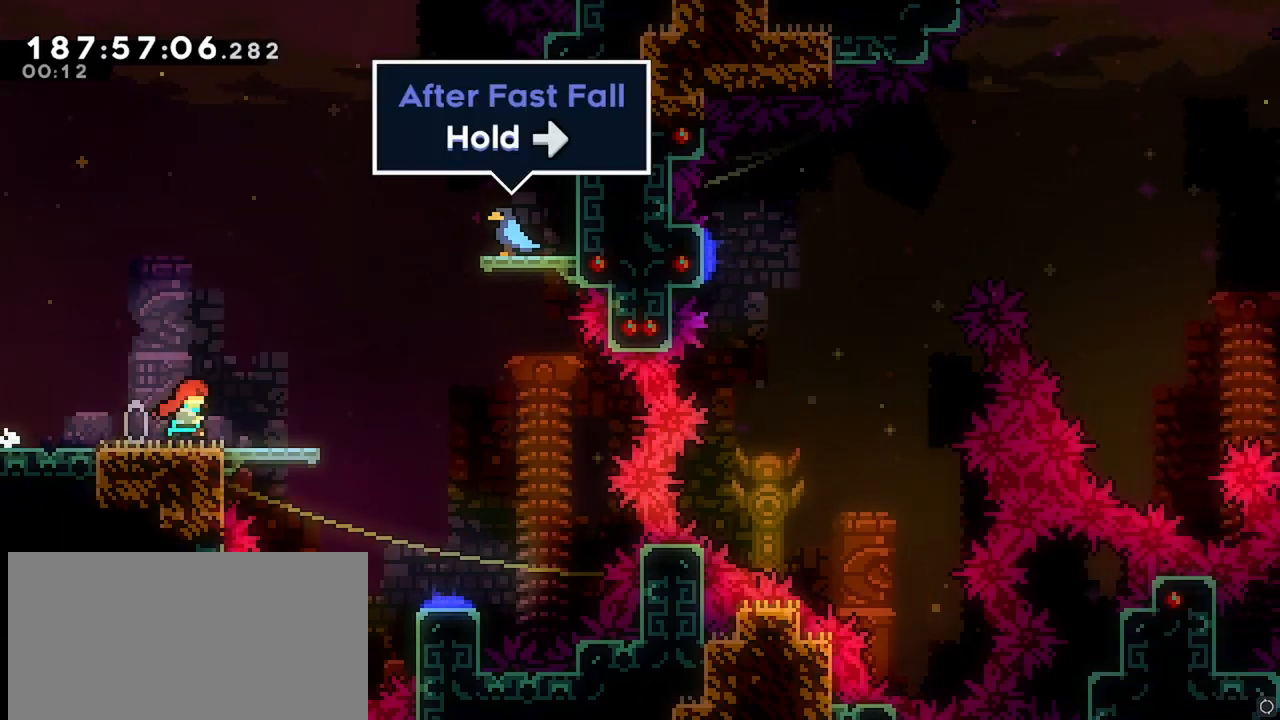
{"keys": ["down", "jump", "right"], "events": [[283, "jump", "down"], [467, "down", "down"]]}
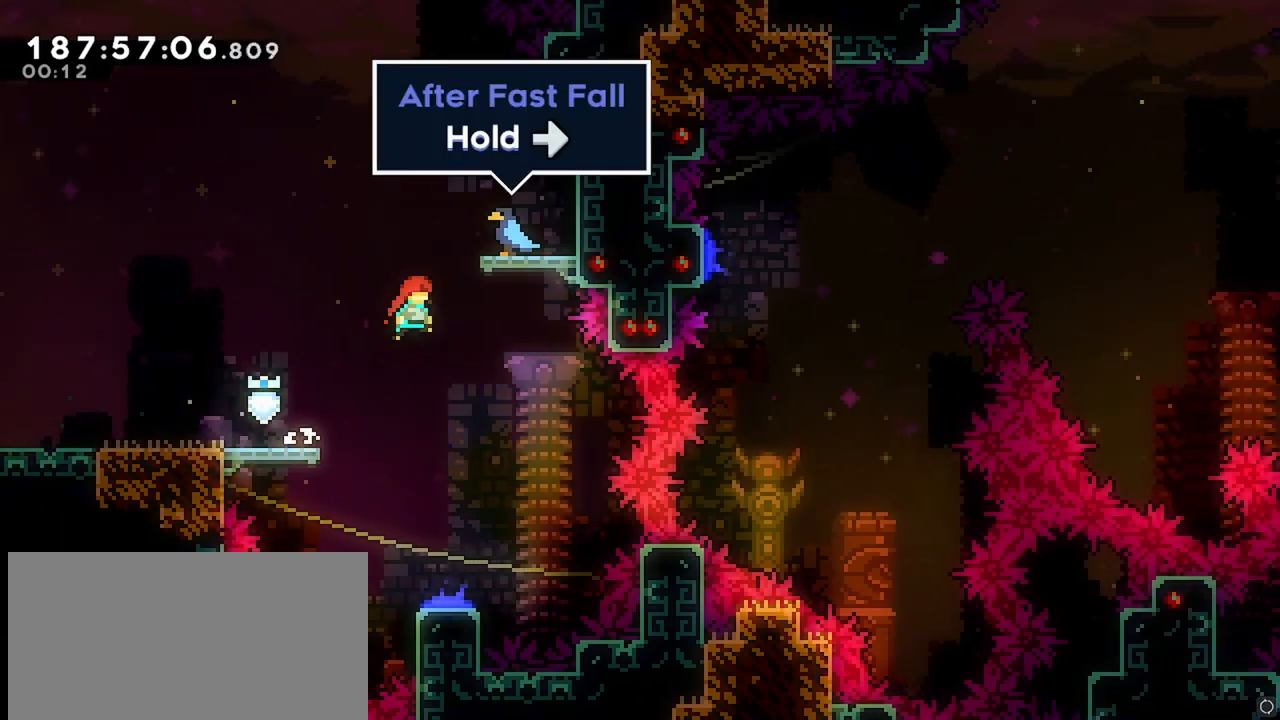
{"keys": ["down"], "events": [[100, "jump", "up"], [100, "right", "up"]]}
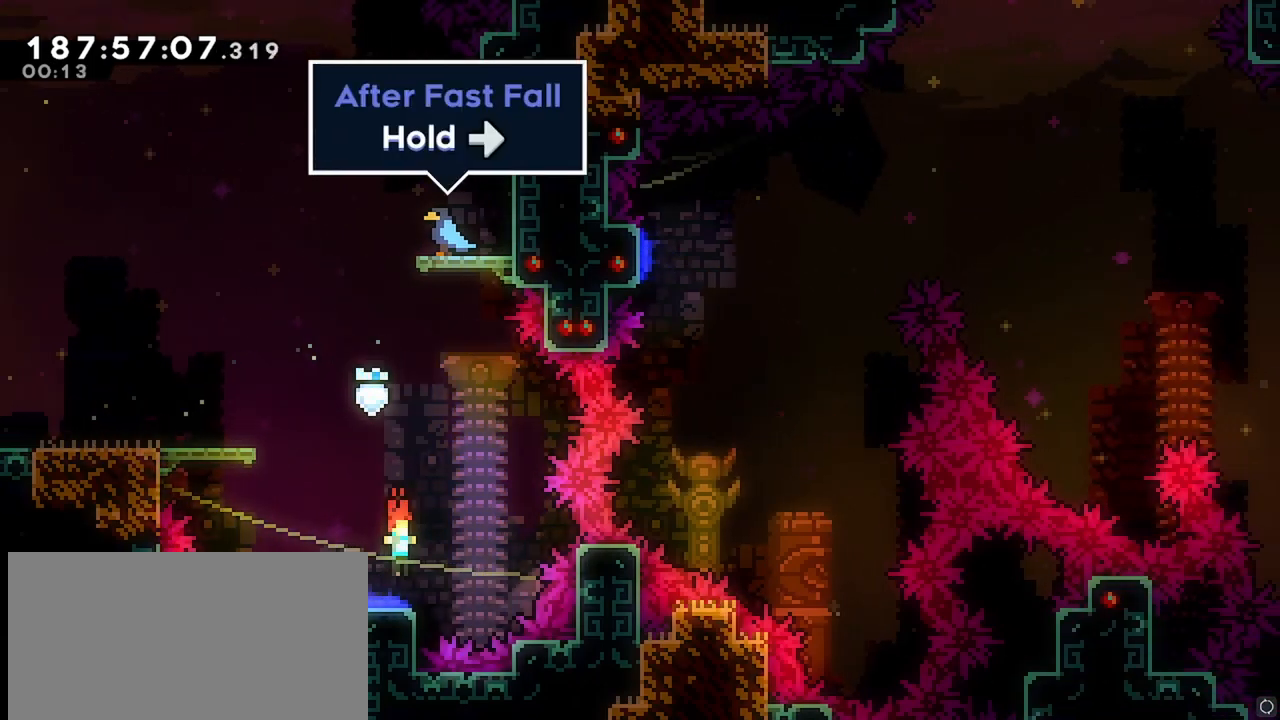
{"keys": ["right"], "events": [[83, "down", "up"], [83, "right", "down"]]}
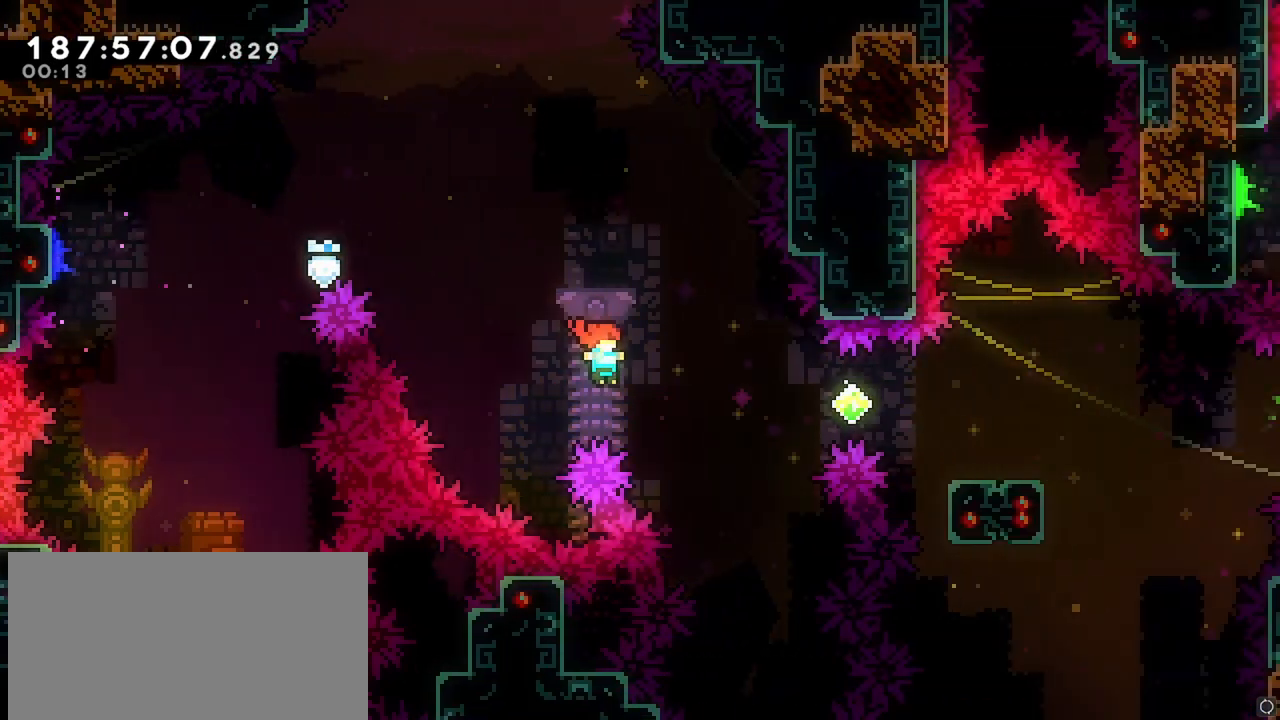
{"keys": ["down", "right"], "events": [[83, "dash", "down"], [417, "dash", "up"], [467, "down", "down"]]}
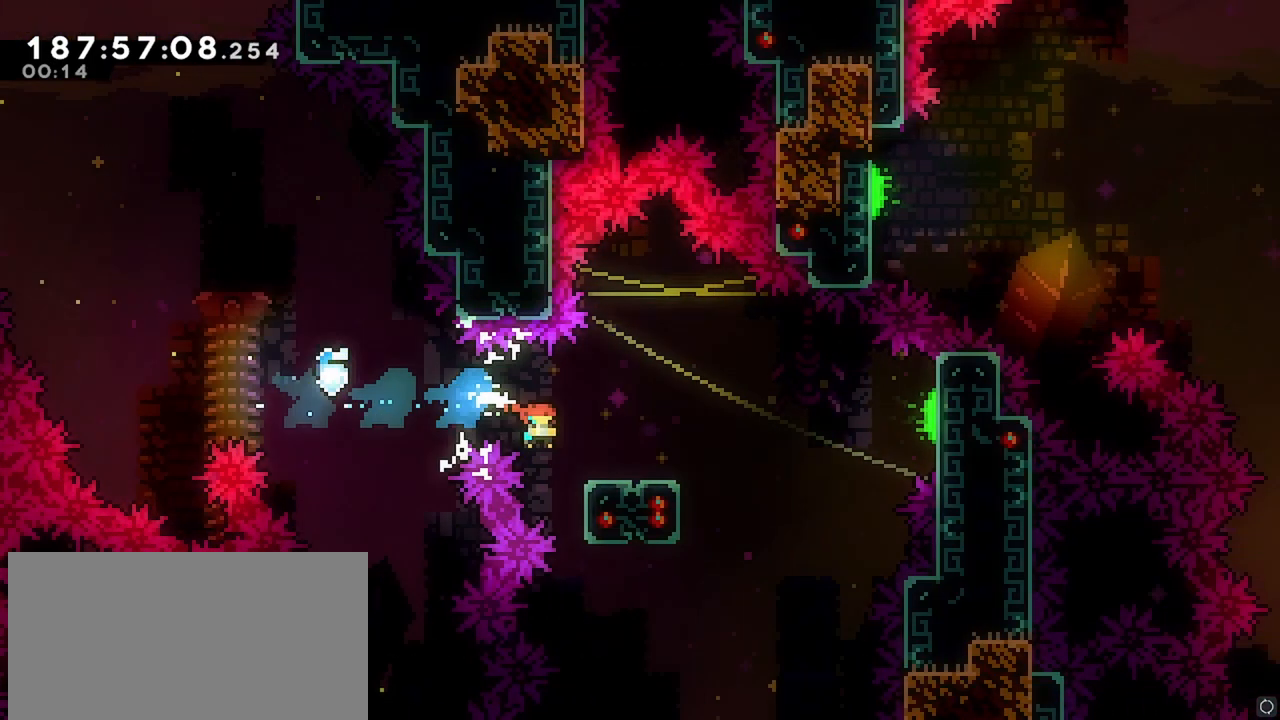
{"keys": ["jump", "right"], "events": [[17, "dash", "down"], [100, "down", "up"], [200, "dash", "up"], [200, "jump", "down"]]}
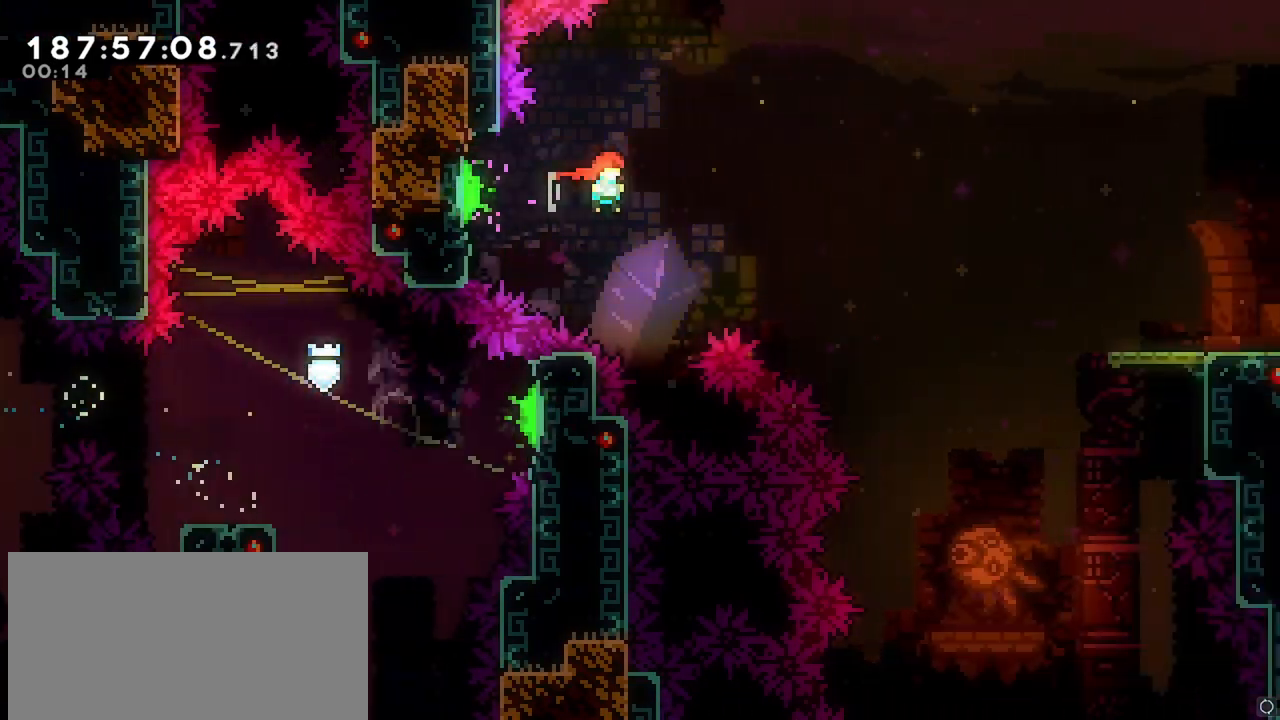
{"keys": ["right", "up"], "events": [[317, "jump", "up"], [317, "up", "down"], [350, "dash", "down"], [450, "dash", "up"]]}
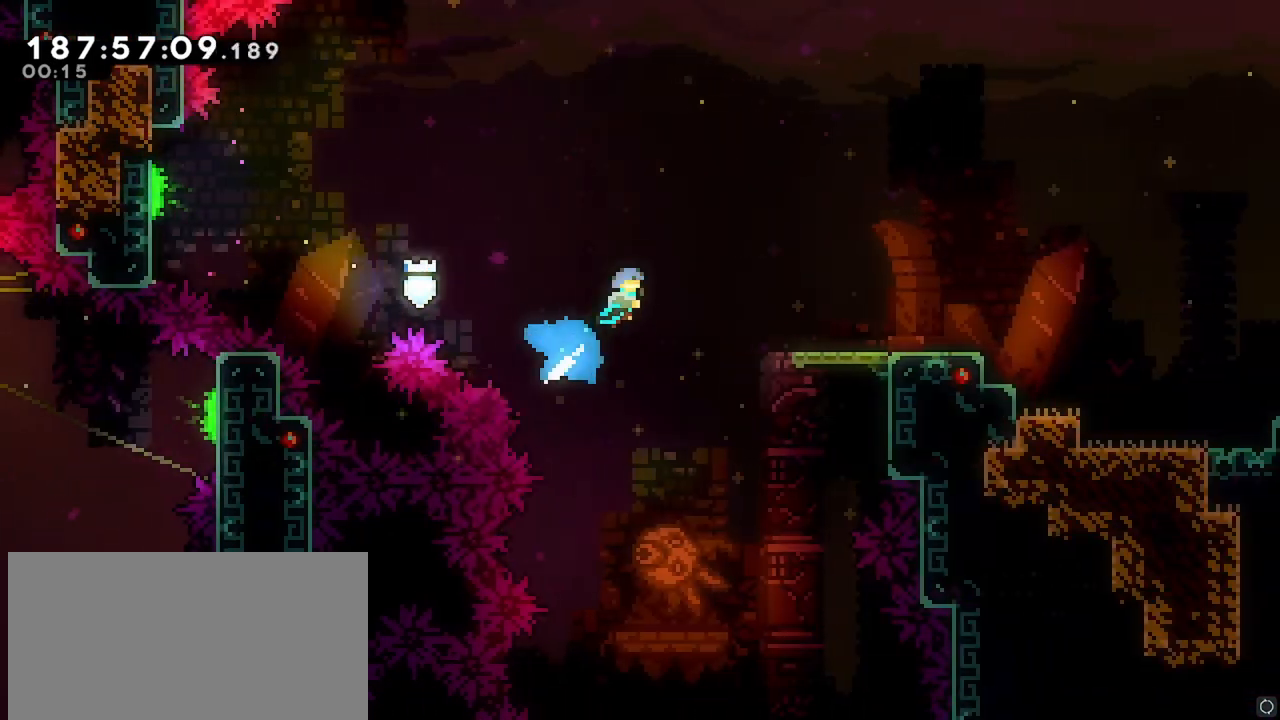
{"keys": ["down", "right"], "events": [[133, "up", "up"], [467, "down", "down"]]}
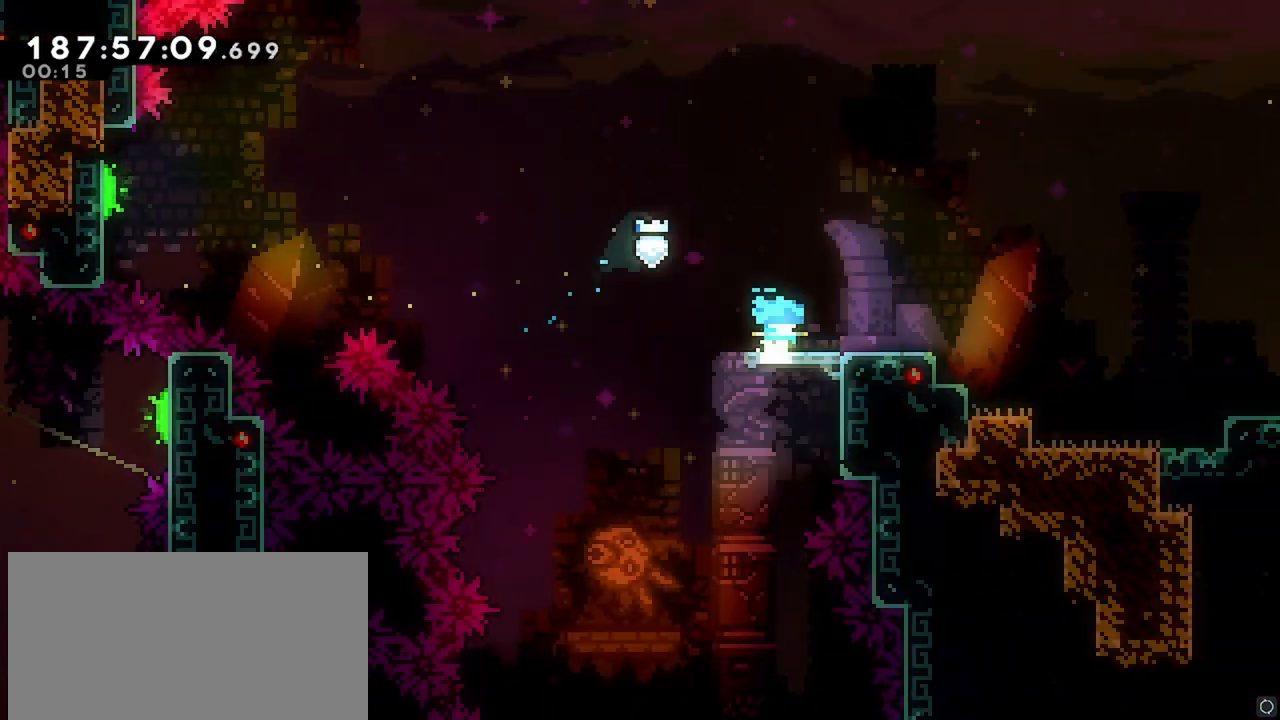
{"keys": ["right"], "events": [[17, "dash", "down"], [150, "down", "up"], [200, "jump", "down"], [250, "dash", "up"], [350, "jump", "up"]]}
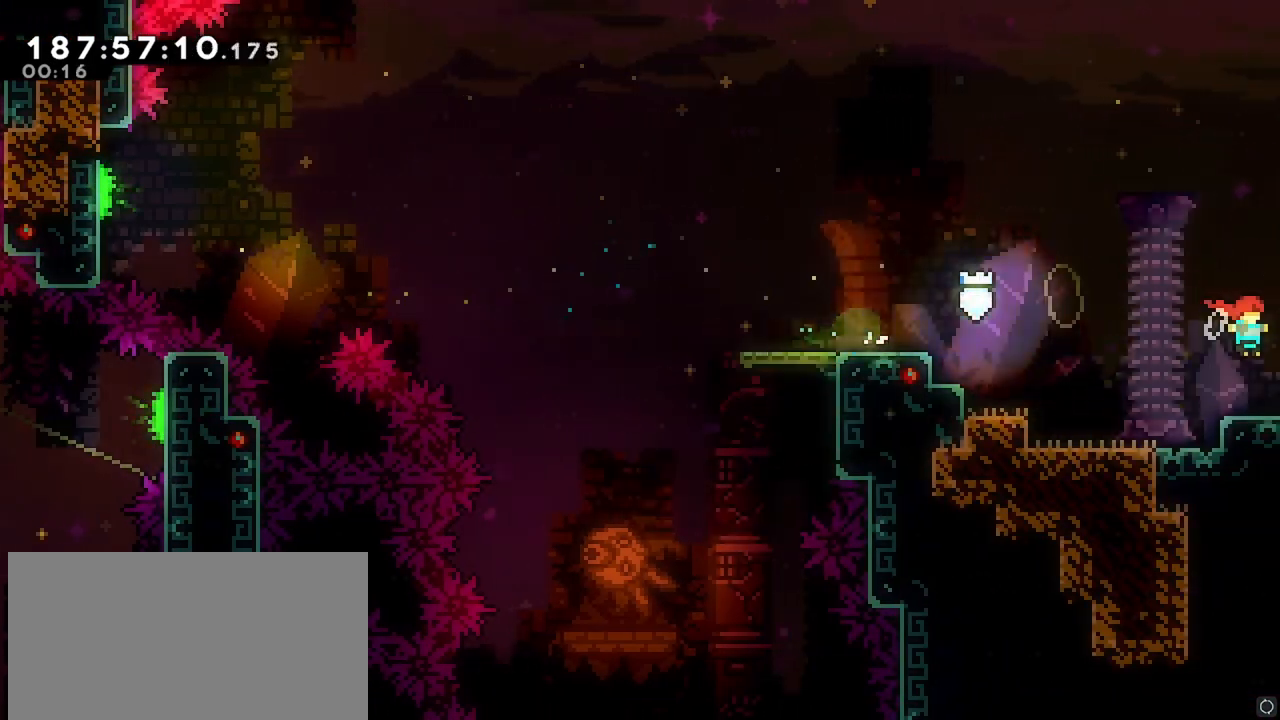
{"keys": ["right"], "events": []}
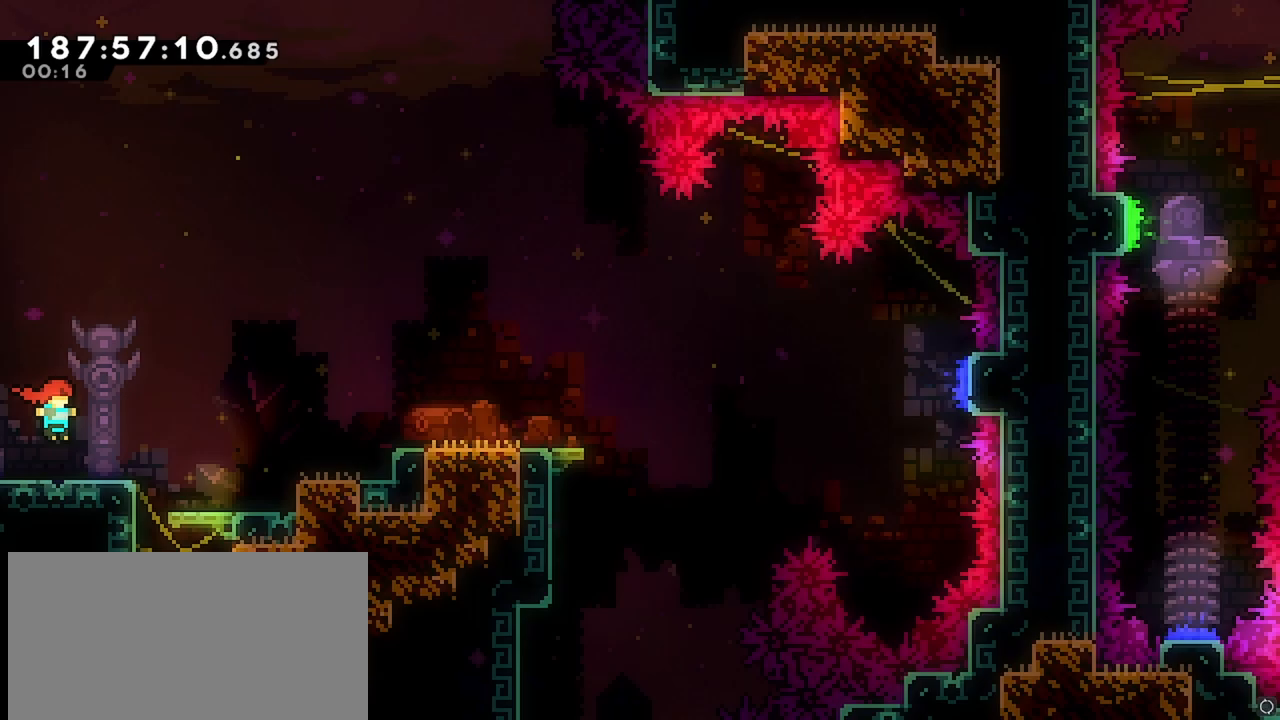
{"keys": ["jump", "right"], "events": [[233, "right", "up"], [333, "jump", "down"], [333, "right", "down"]]}
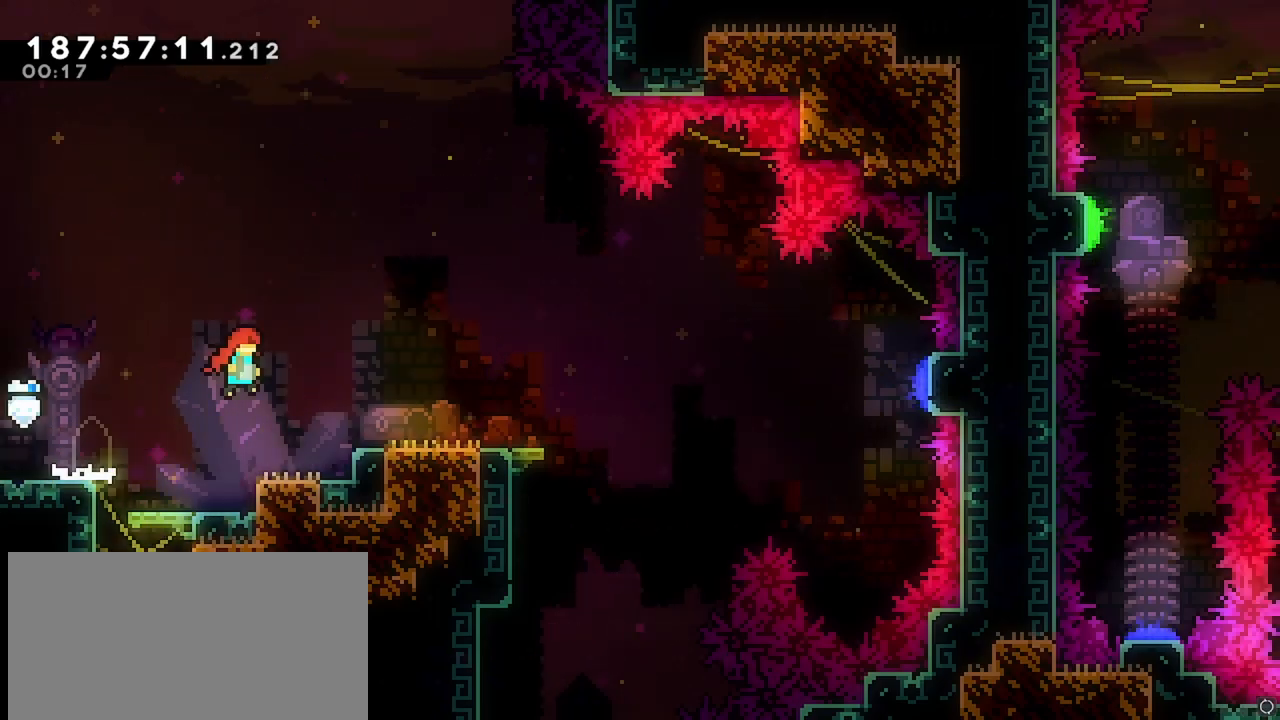
{"keys": ["dash", "down", "right"], "events": [[17, "jump", "up"], [433, "down", "down"], [483, "dash", "down"]]}
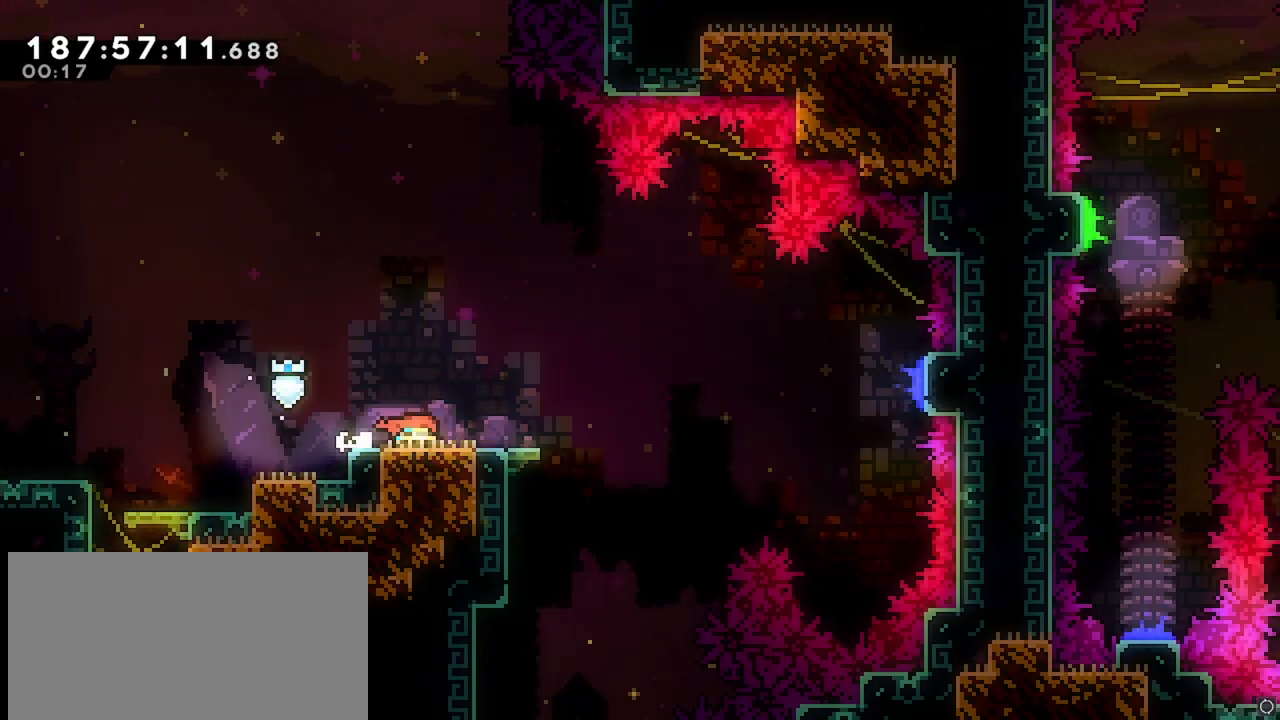
{"keys": ["jump"], "events": [[117, "down", "up"], [167, "dash", "up"], [167, "jump", "down"], [500, "right", "up"]]}
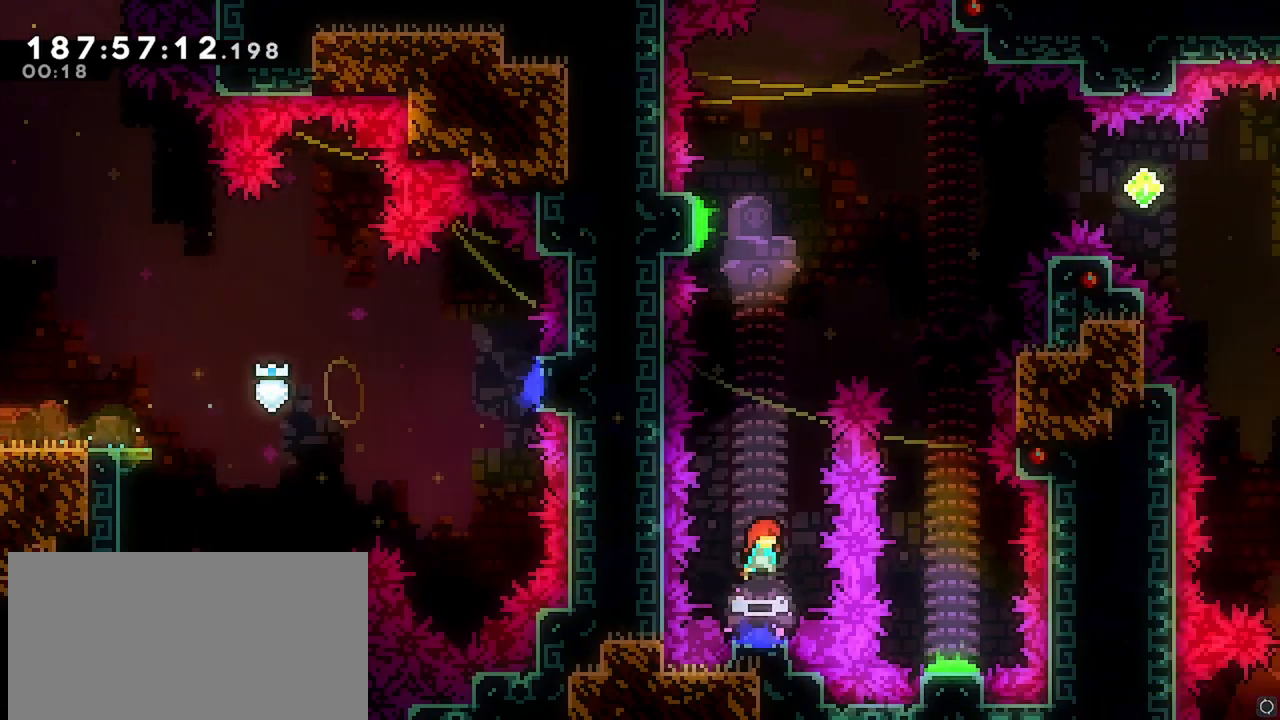
{"keys": ["dash", "right"], "events": [[100, "right", "down"], [283, "dash", "down"], [283, "jump", "up"], [283, "right", "up"], [283, "up", "down"], [467, "right", "down"], [467, "up", "up"]]}
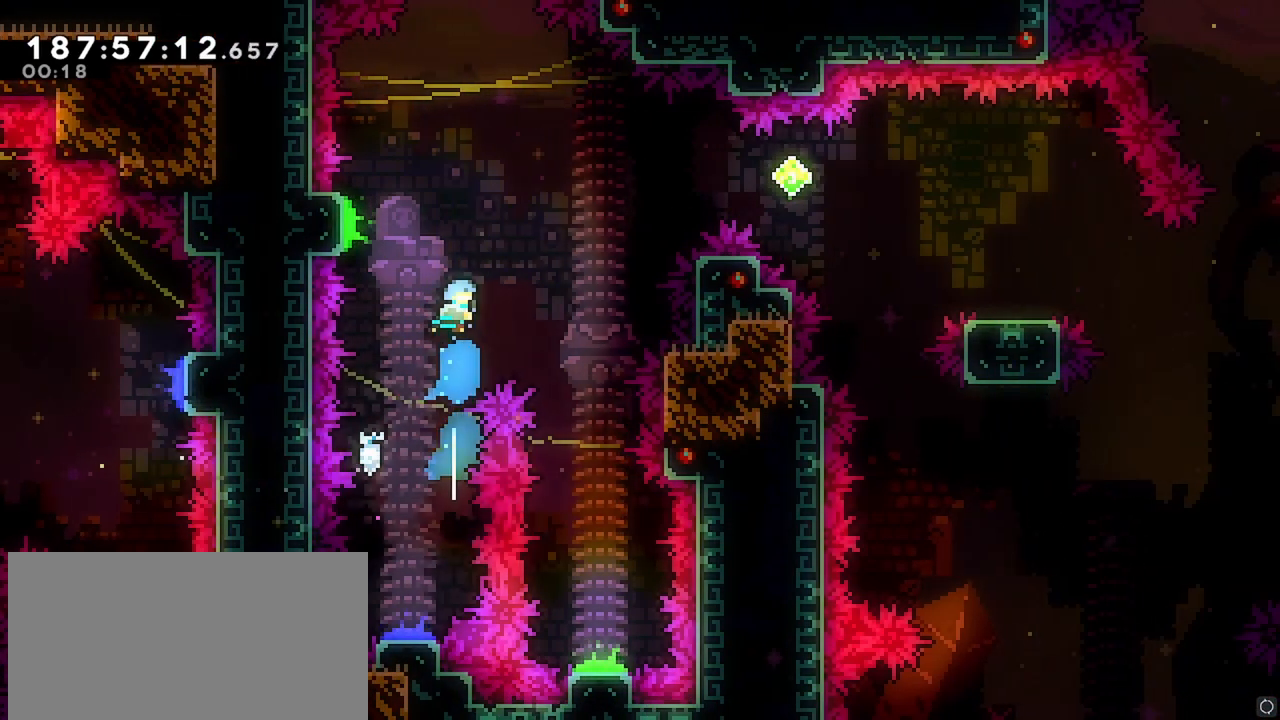
{"keys": ["down"], "events": [[200, "dash", "up"], [300, "down", "down"], [483, "right", "up"]]}
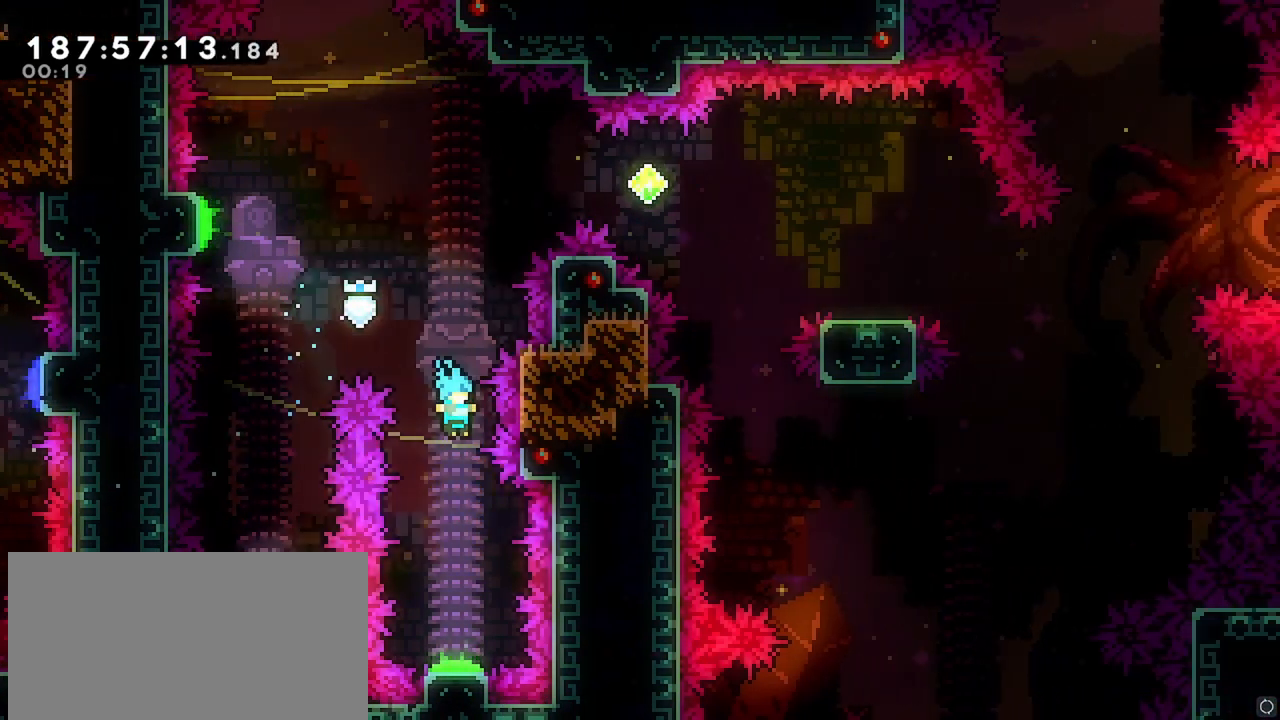
{"keys": ["right"], "events": [[317, "down", "up"], [317, "right", "down"]]}
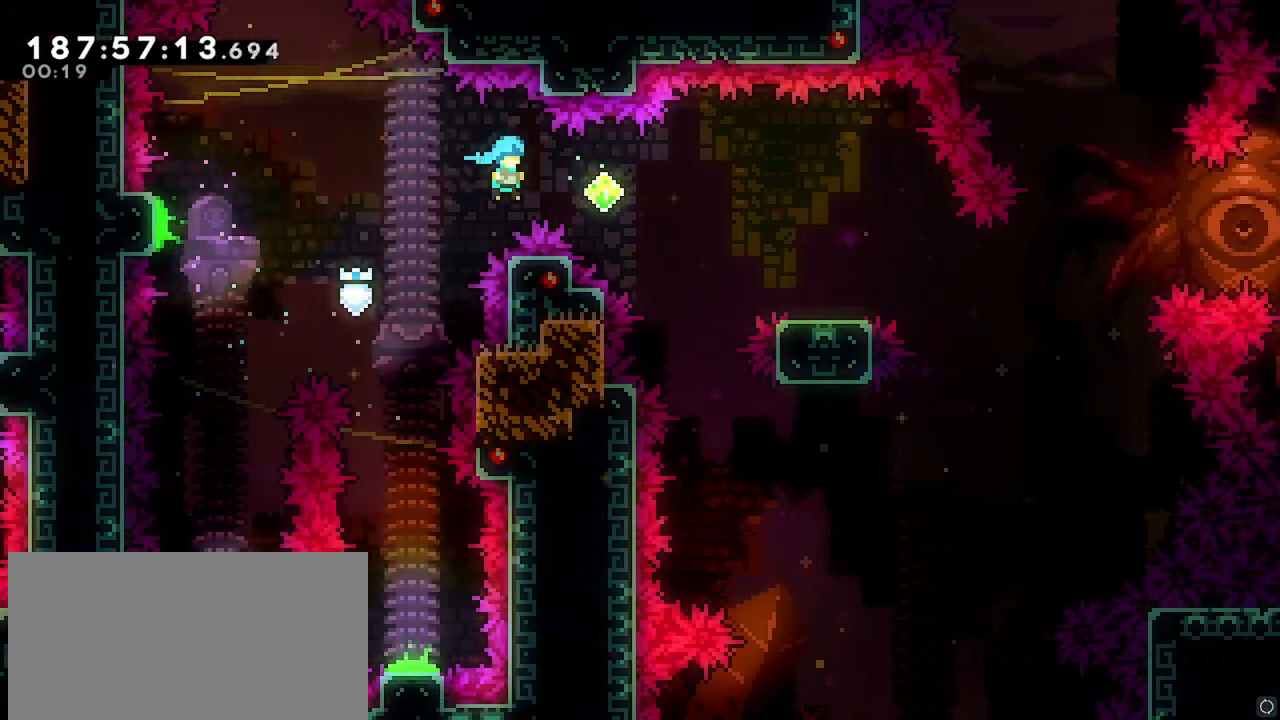
{"keys": ["jump", "right"], "events": [[233, "down", "down"], [283, "dash", "down"], [417, "down", "up"], [467, "dash", "up"], [467, "jump", "down"]]}
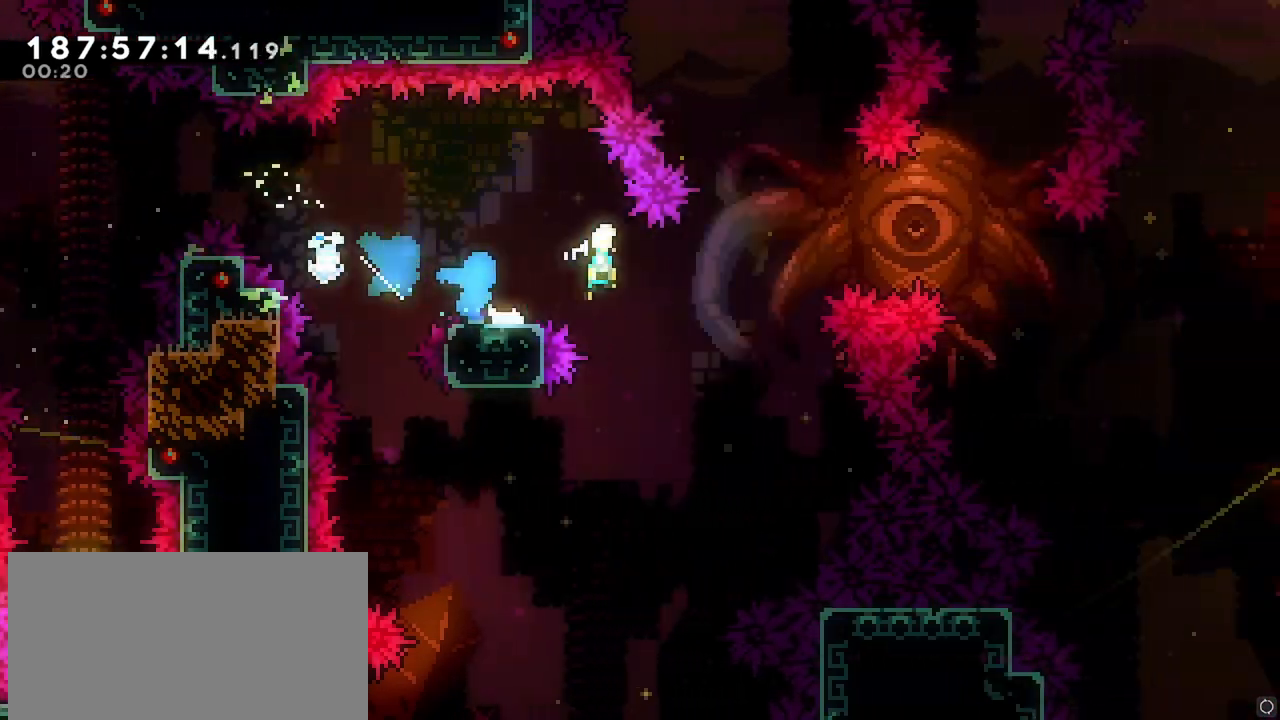
{"keys": ["right"], "events": [[483, "jump", "up"]]}
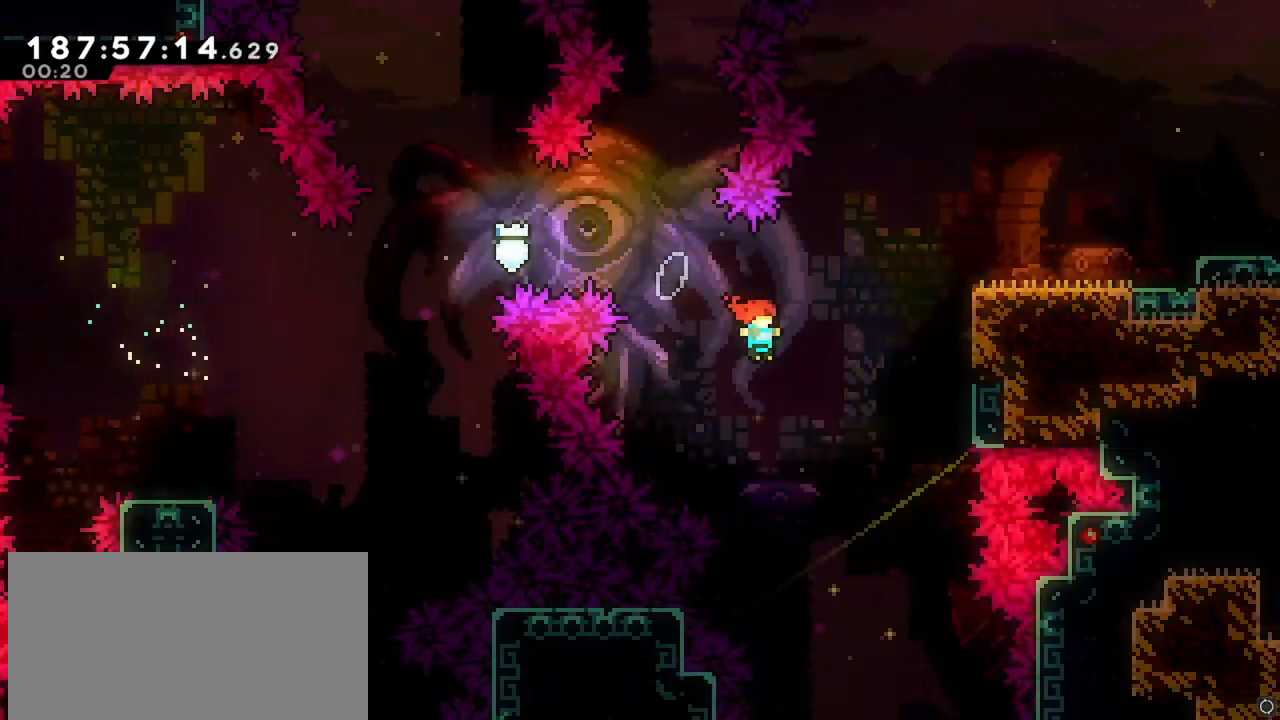
{"keys": ["right"], "events": [[33, "up", "down"], [83, "dash", "down"], [267, "dash", "up"], [267, "up", "up"]]}
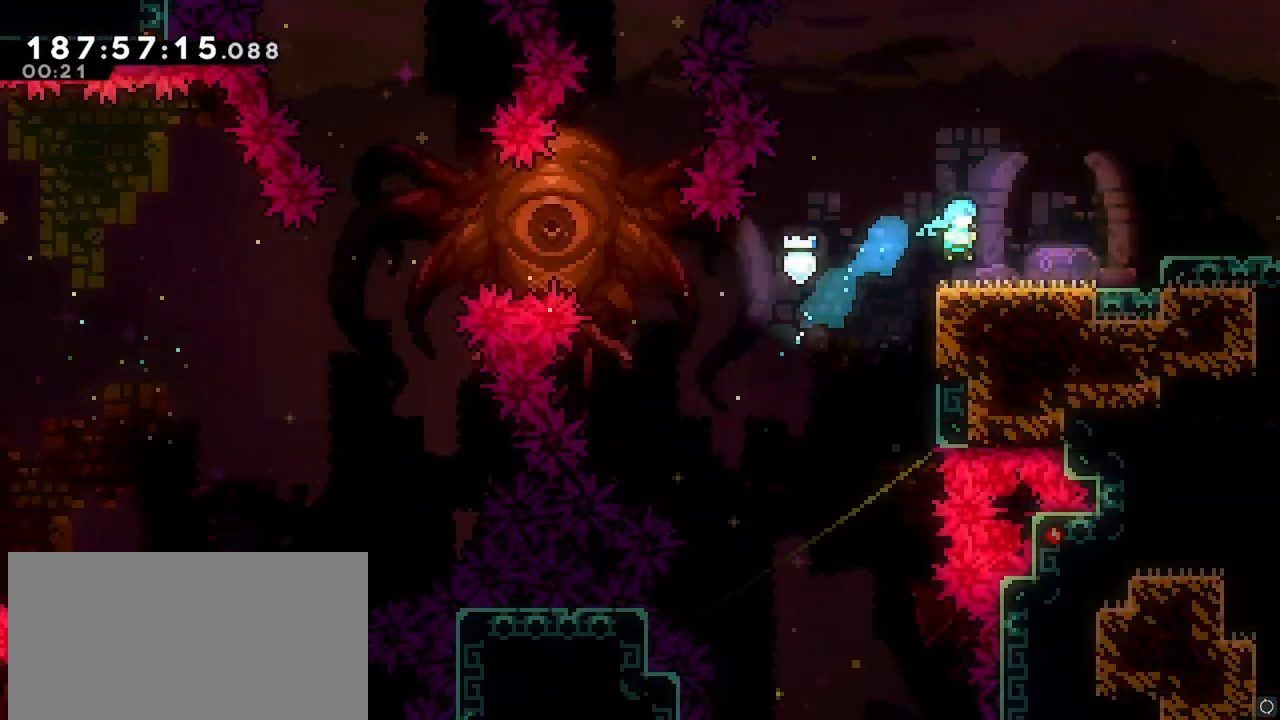
{"keys": ["right"], "events": [[83, "dash", "down"], [233, "jump", "down"], [283, "dash", "up"], [333, "jump", "up"]]}
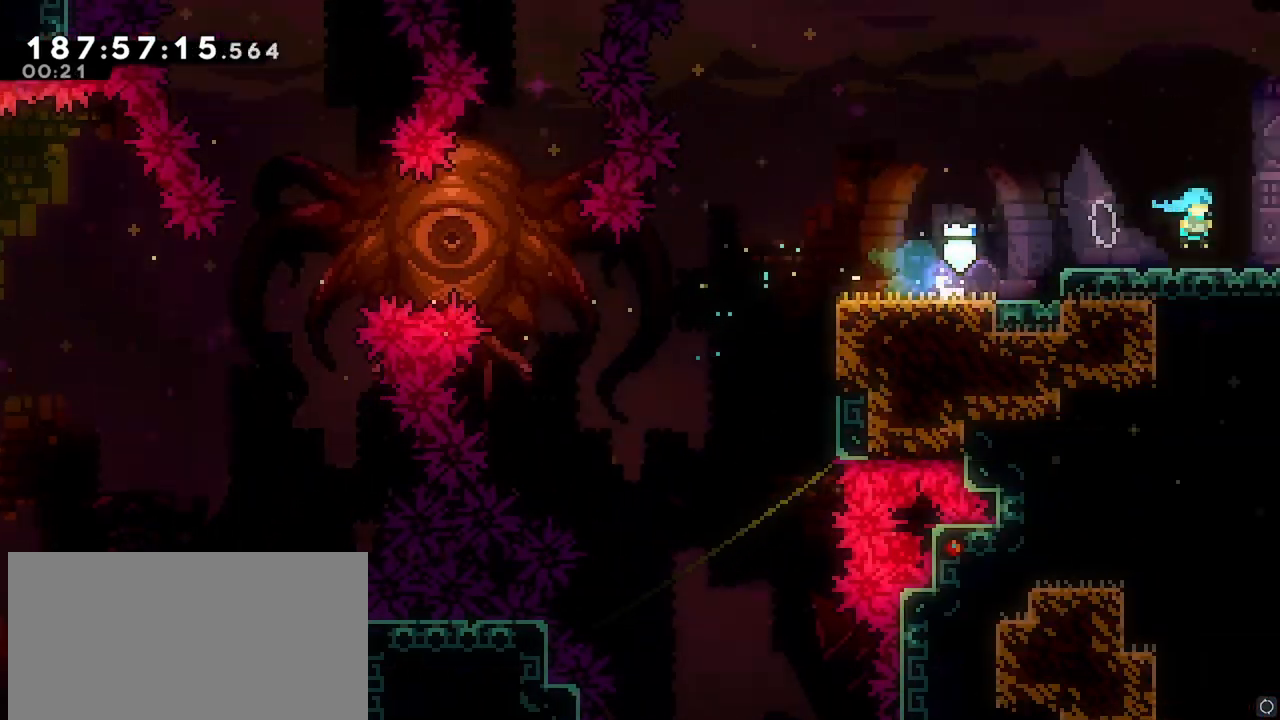
{"keys": ["right"], "events": []}
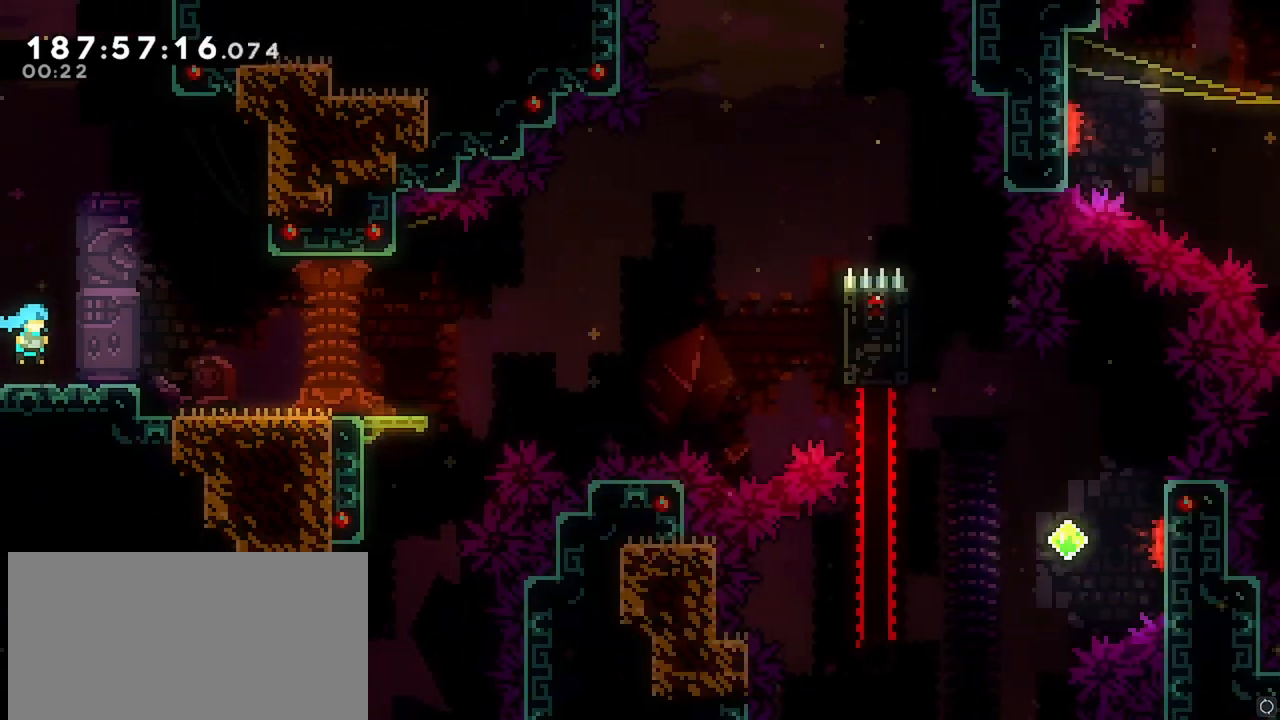
{"keys": ["right"], "events": []}
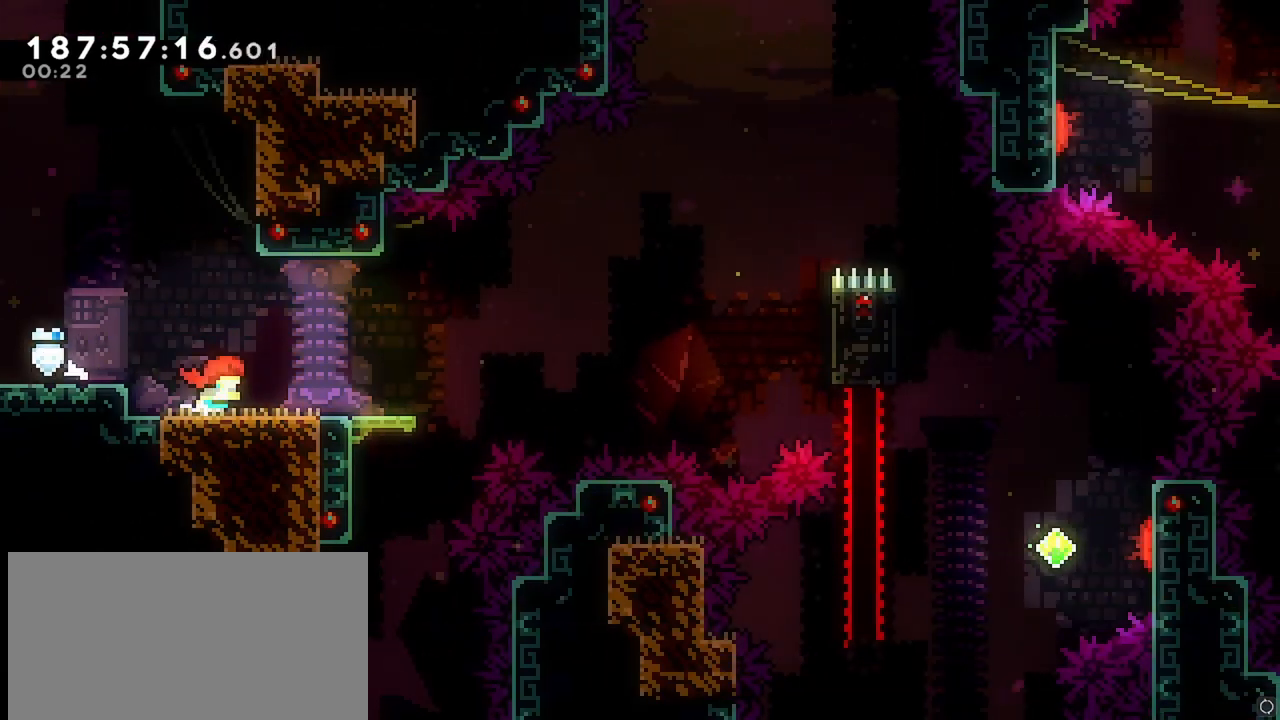
{"keys": ["jump", "right"], "events": [[133, "down", "down"], [183, "dash", "down"], [283, "down", "up"], [367, "dash", "up"], [367, "jump", "down"]]}
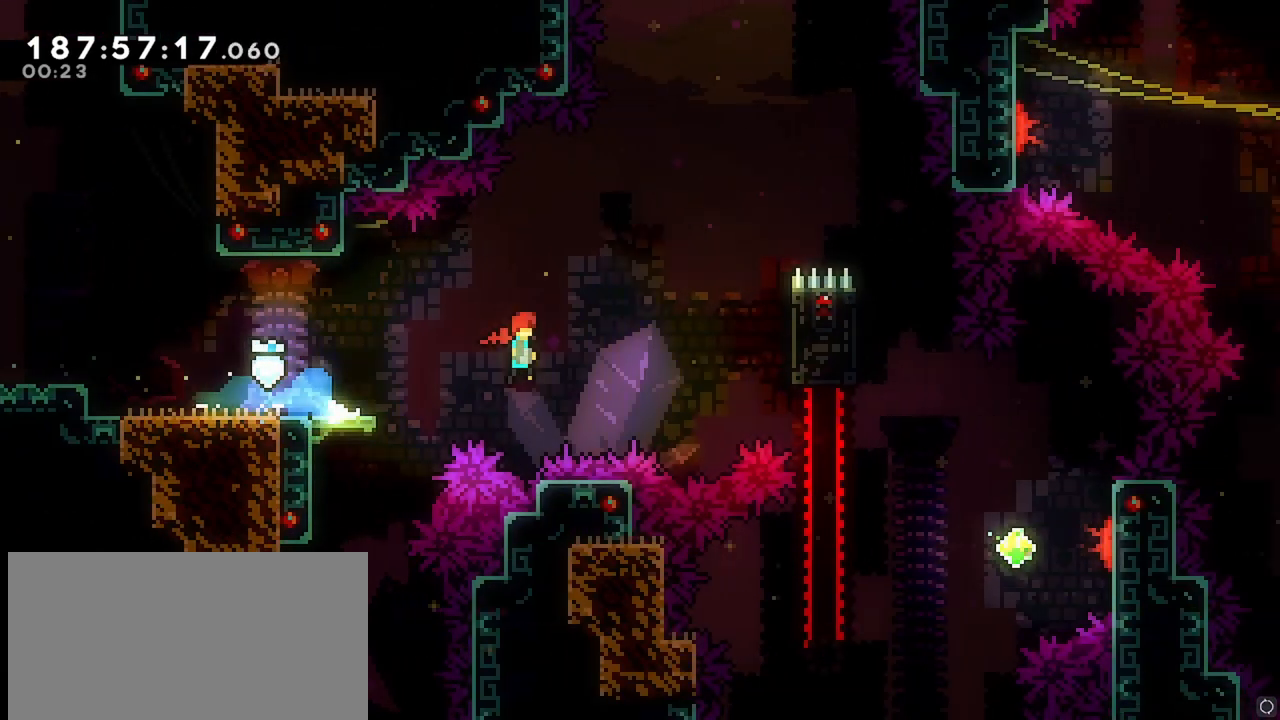
{"keys": ["grab", "right"], "events": [[250, "grab", "down"], [250, "jump", "up"], [333, "jump", "down"], [483, "jump", "up"]]}